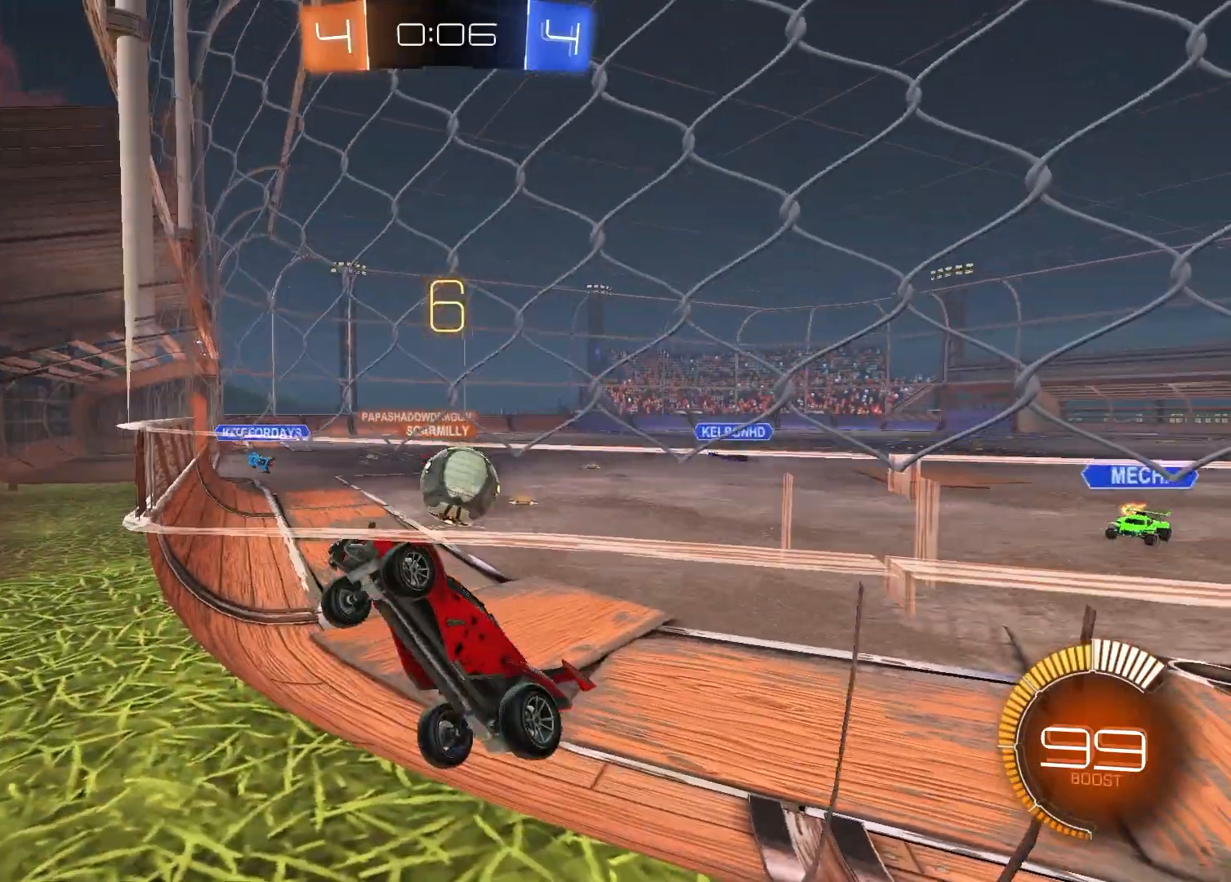
Gameplay with a controller (PlayStation layout); each line is a JSON object with the inputs held at the frame after it. "events" lists button and stick changes between this image and that frame as [ms after this image, input, new state], when the widget could be followed in between.
{"buttons": ["R2"], "left_stick": "right", "right_stick": "center", "events": [[50, "R2", "down"], [83, "left_stick", "center"], [217, "R2", "up"], [300, "left_stick", "right"], [350, "R2", "down"]]}
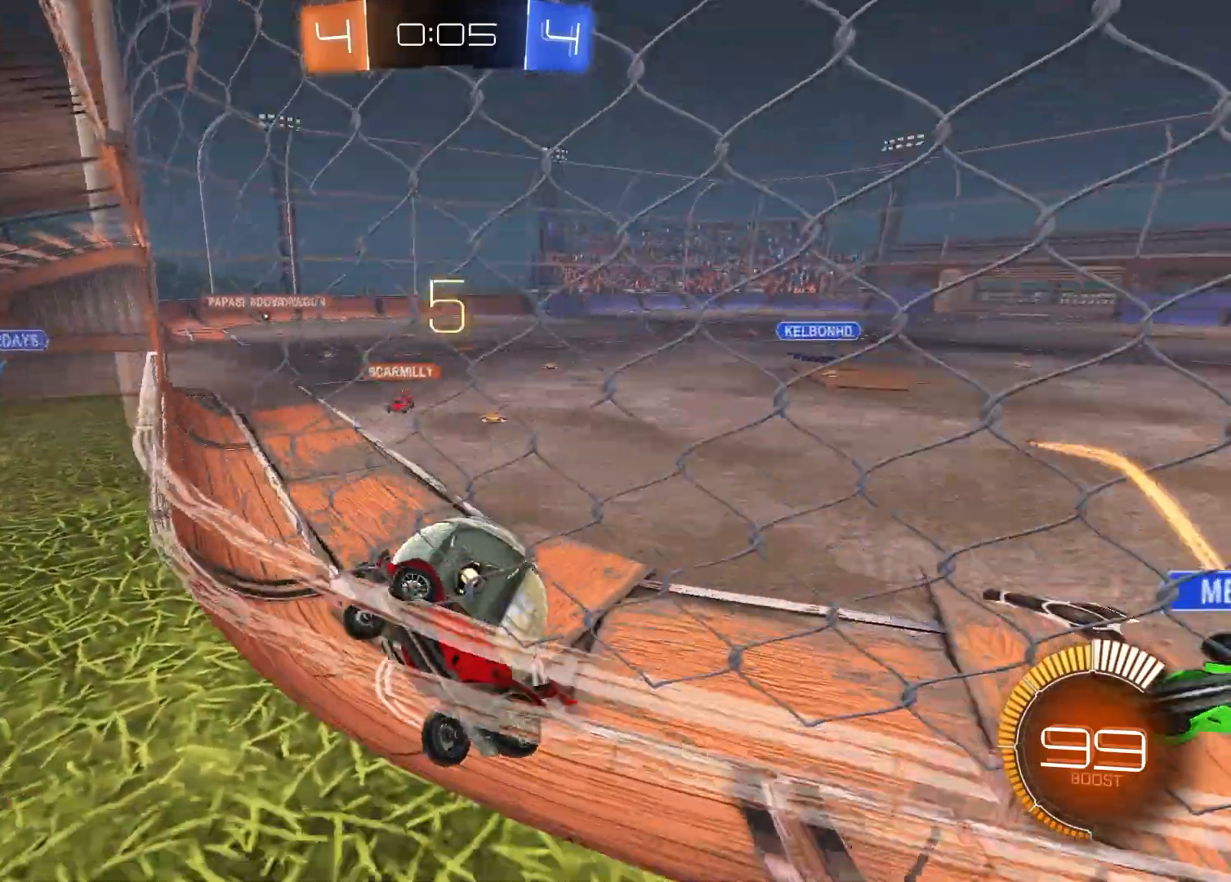
{"buttons": ["R2"], "left_stick": "right", "right_stick": "center", "events": []}
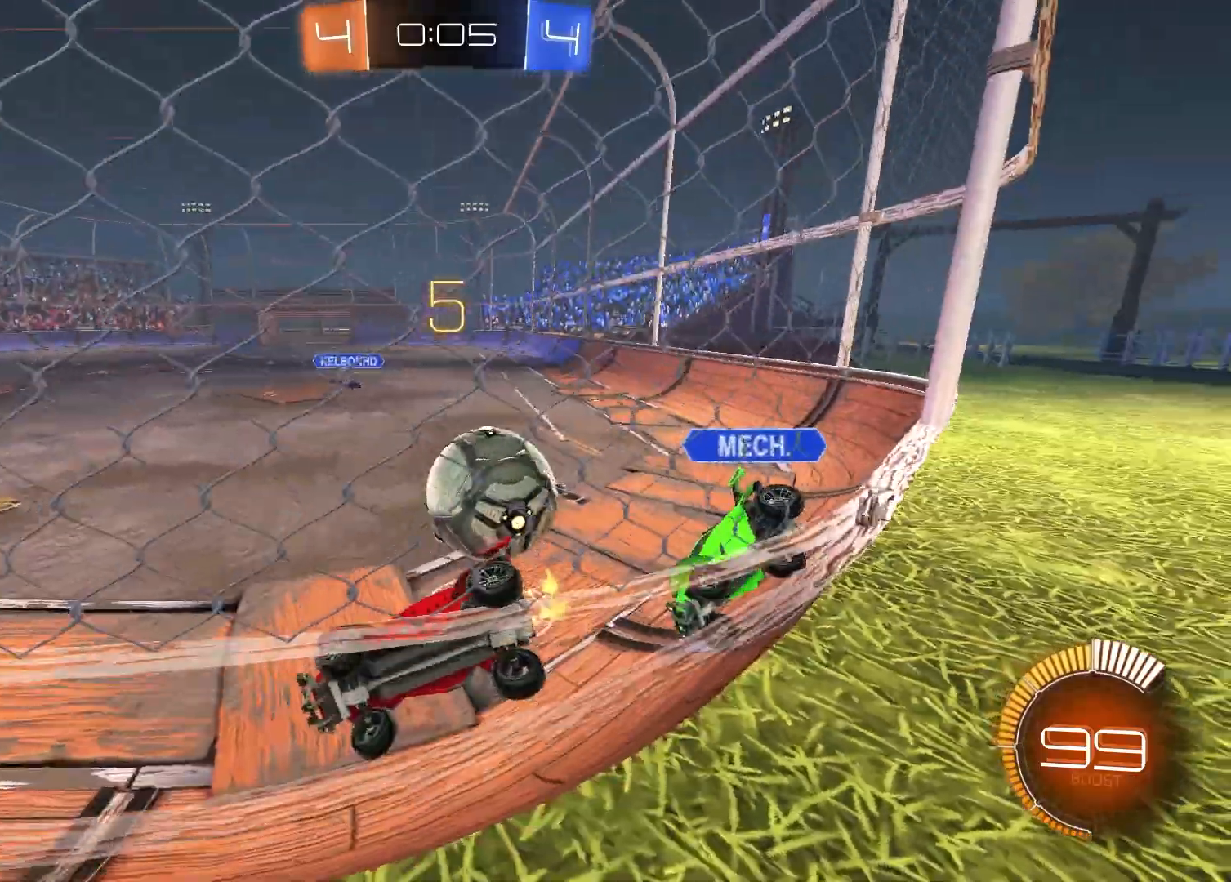
{"buttons": ["L2"], "left_stick": "center", "right_stick": "center", "events": [[167, "L2", "down"], [167, "R2", "up"], [217, "left_stick", "down-right"], [317, "left_stick", "center"]]}
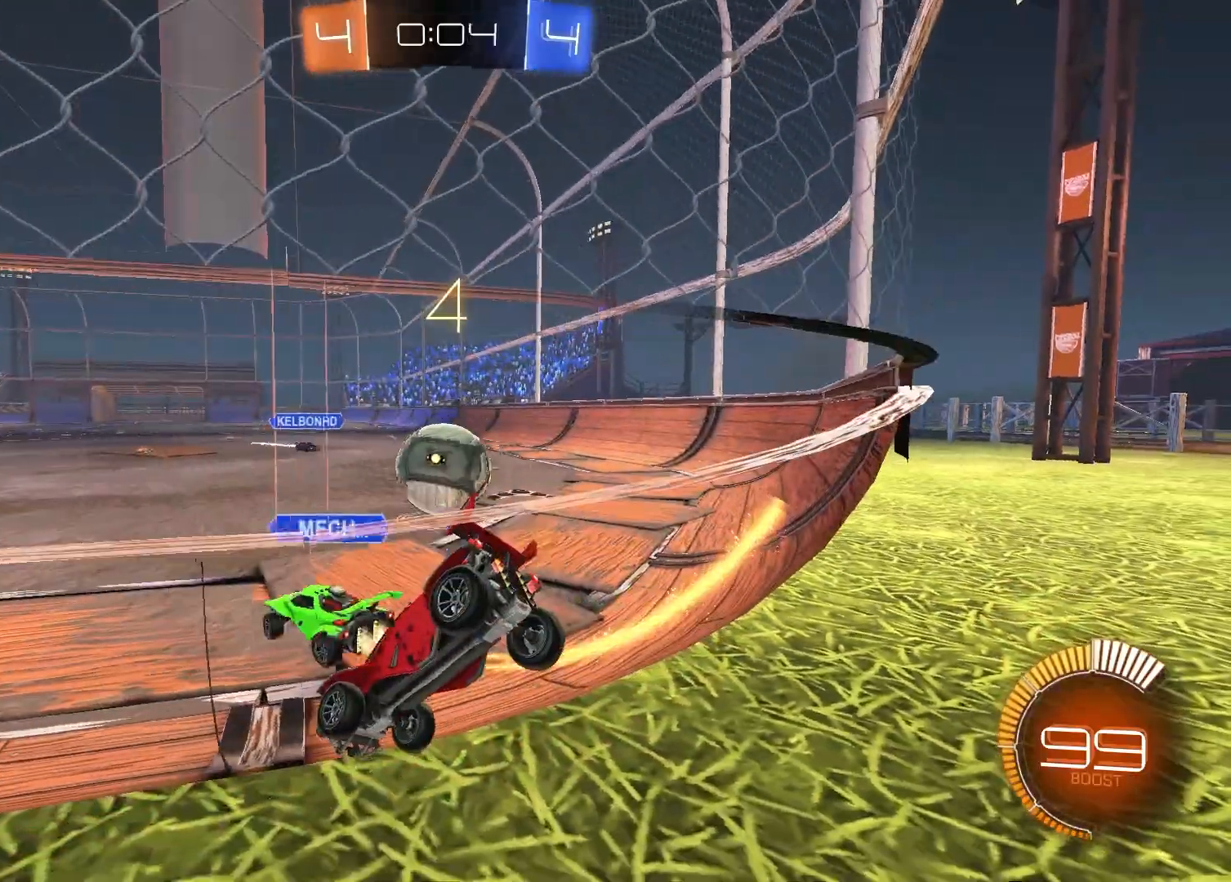
{"buttons": ["R1", "R2"], "left_stick": "right", "right_stick": "center", "events": [[83, "R2", "down"], [100, "L2", "up"], [283, "R1", "down"], [350, "left_stick", "right"]]}
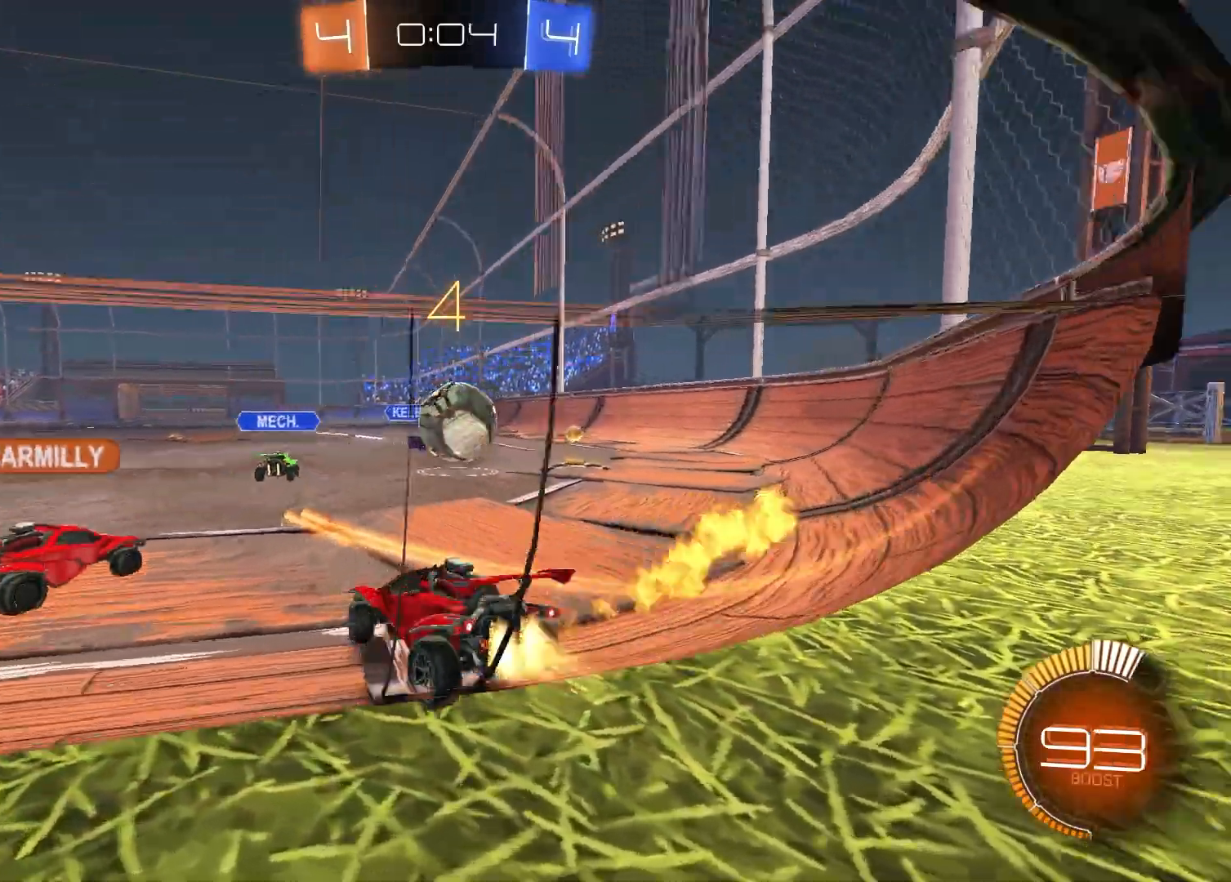
{"buttons": [], "left_stick": "up-left", "right_stick": "center", "events": [[50, "left_stick", "down-right"], [167, "CROSS", "down"], [250, "left_stick", "down-left"], [283, "CROSS", "up"], [317, "R2", "up"], [333, "R1", "up"], [333, "left_stick", "center"], [467, "left_stick", "up-left"]]}
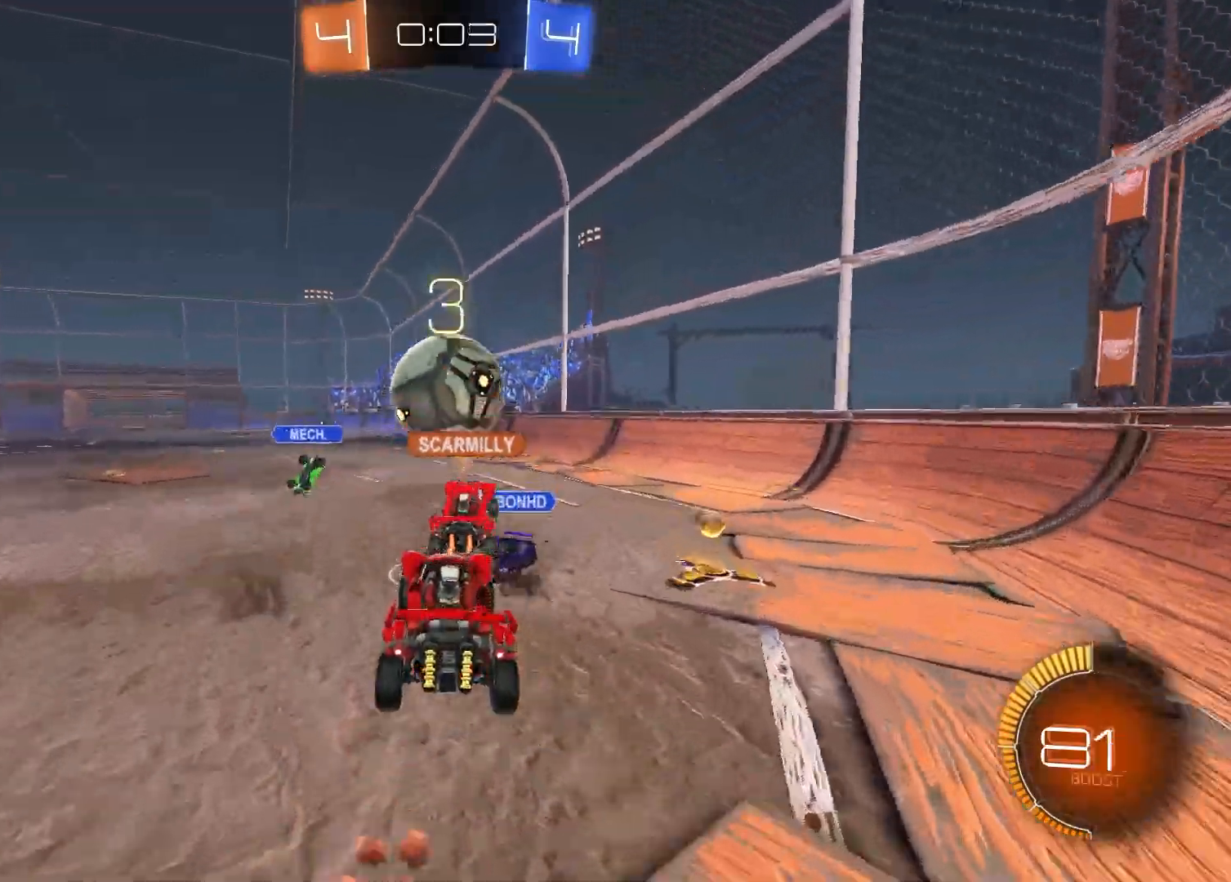
{"buttons": ["CROSS", "R2"], "left_stick": "up-right", "right_stick": "center", "events": [[150, "left_stick", "center"], [383, "left_stick", "up-right"], [450, "CROSS", "down"], [450, "R2", "down"]]}
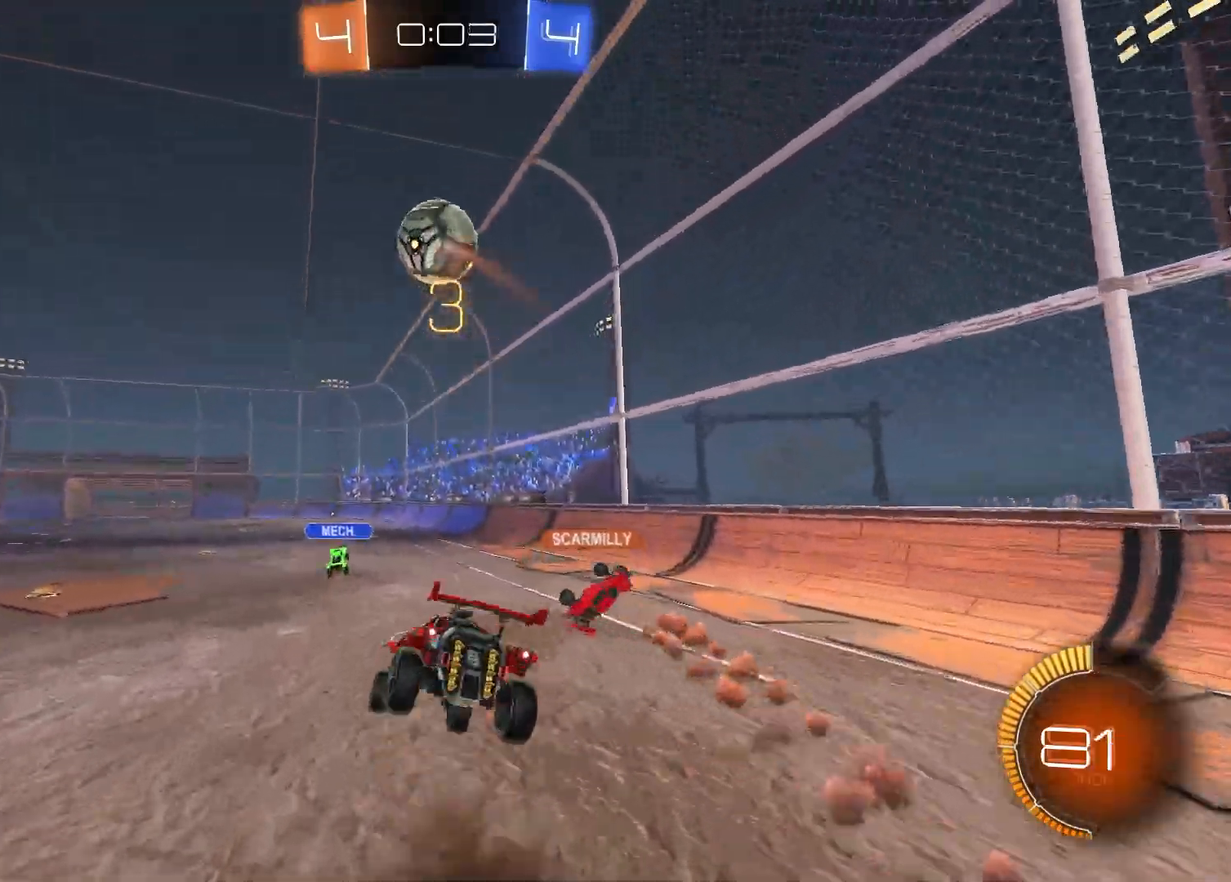
{"buttons": ["SQUARE"], "left_stick": "down-right", "right_stick": "center", "events": [[33, "left_stick", "down-right"], [83, "CROSS", "up"], [83, "R1", "down"], [100, "SQUARE", "down"], [117, "left_stick", "down-left"], [183, "R2", "up"], [267, "R1", "up"], [317, "left_stick", "down-right"]]}
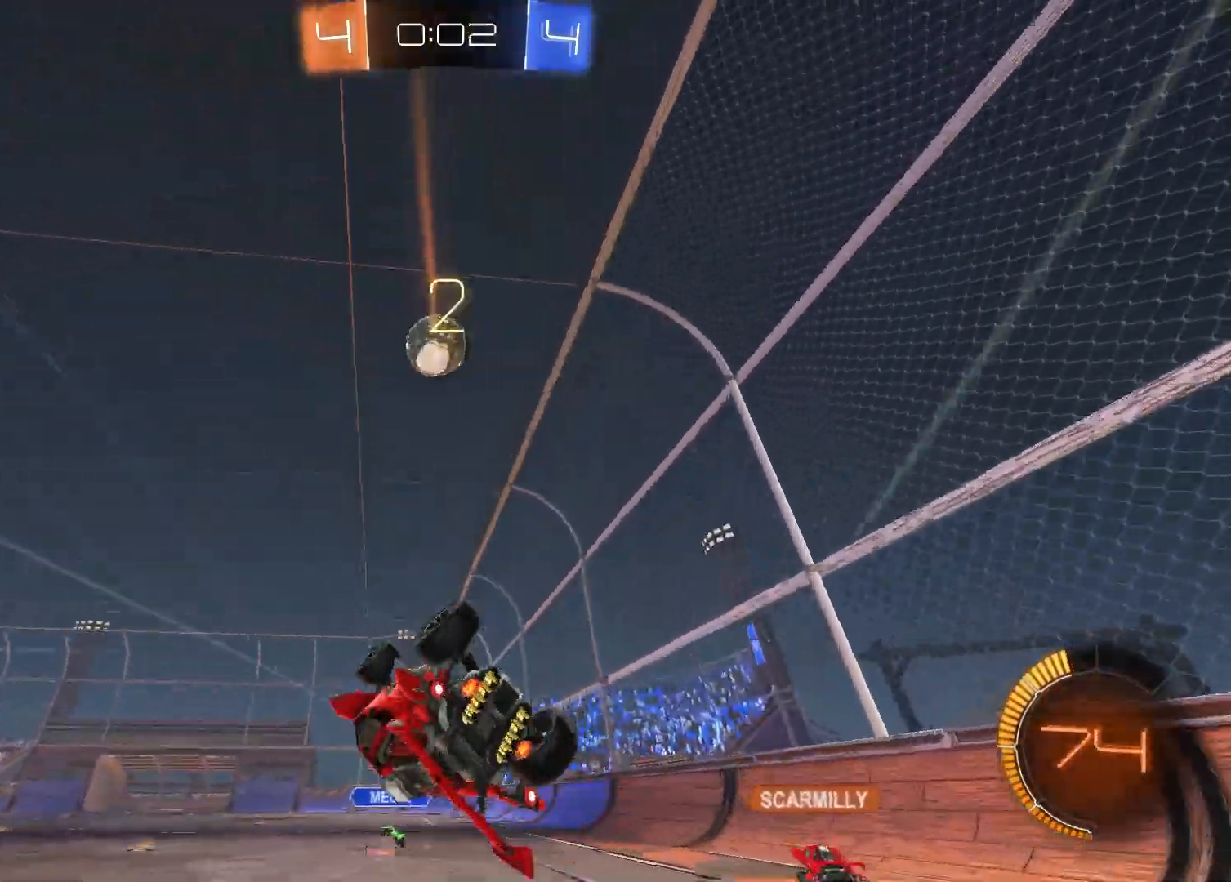
{"buttons": ["TRIANGLE", "R2"], "left_stick": "center", "right_stick": "center", "events": [[233, "R2", "down"], [233, "SQUARE", "up"], [350, "left_stick", "center"], [417, "TRIANGLE", "down"]]}
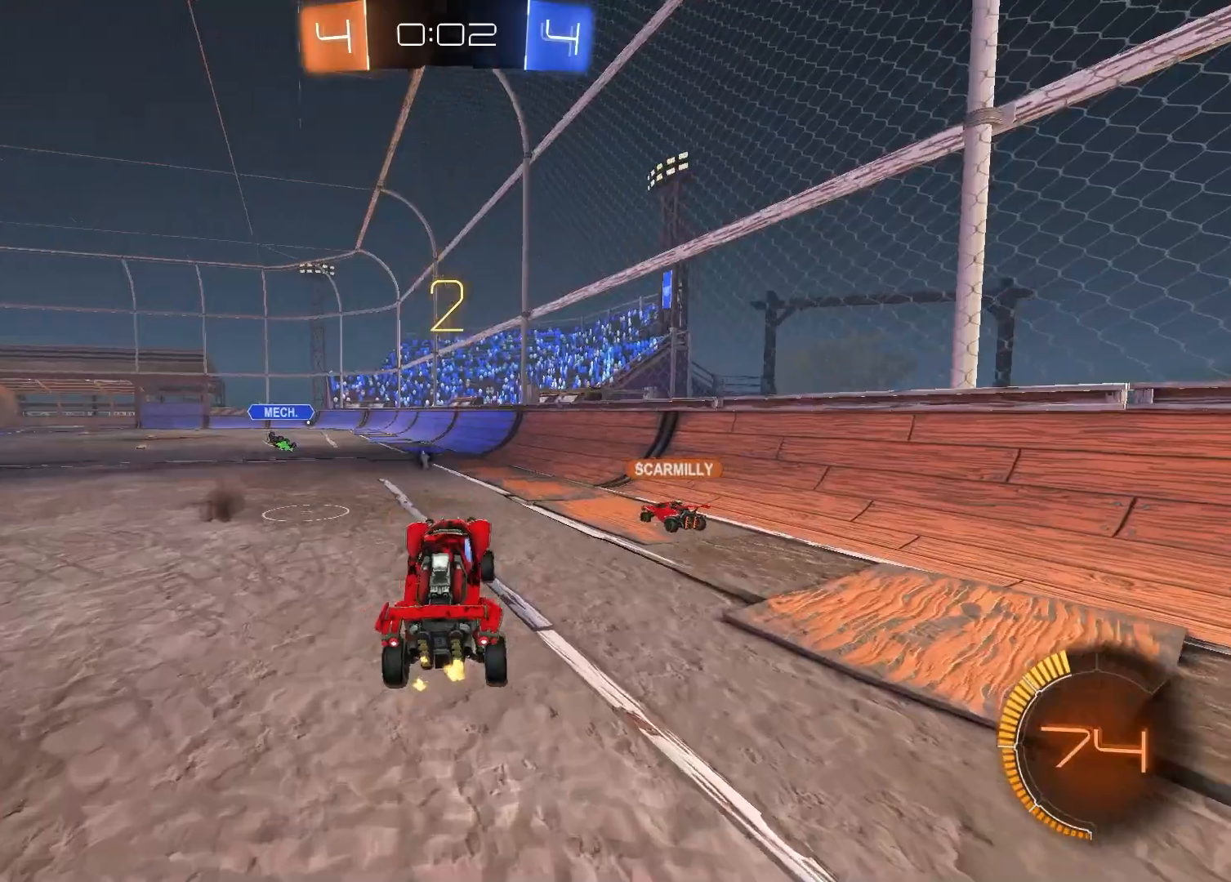
{"buttons": [], "left_stick": "center", "right_stick": "center", "events": [[33, "TRIANGLE", "up"], [400, "R2", "up"]]}
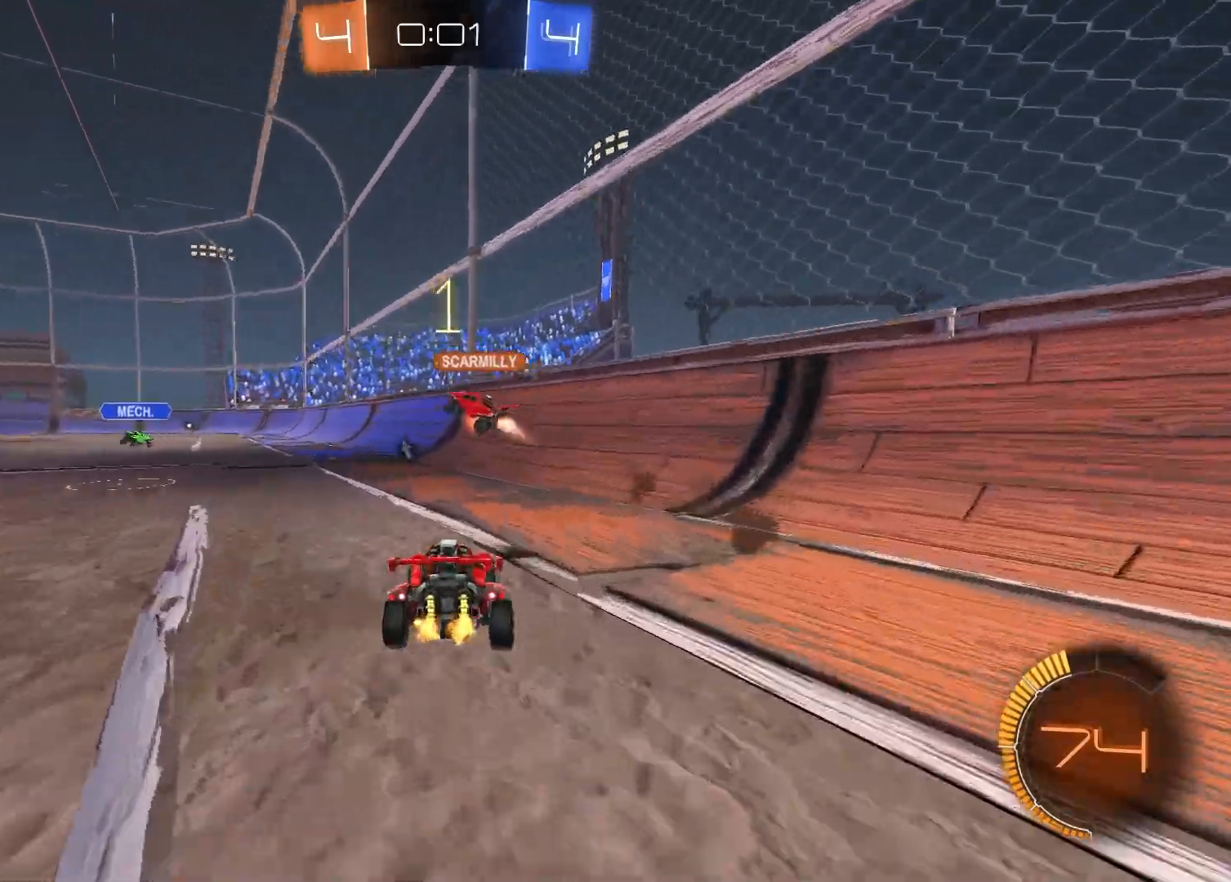
{"buttons": [], "left_stick": "center", "right_stick": "center", "events": [[67, "TRIANGLE", "down"], [83, "R2", "down"], [150, "TRIANGLE", "up"], [233, "left_stick", "left"], [450, "left_stick", "center"], [500, "R2", "up"]]}
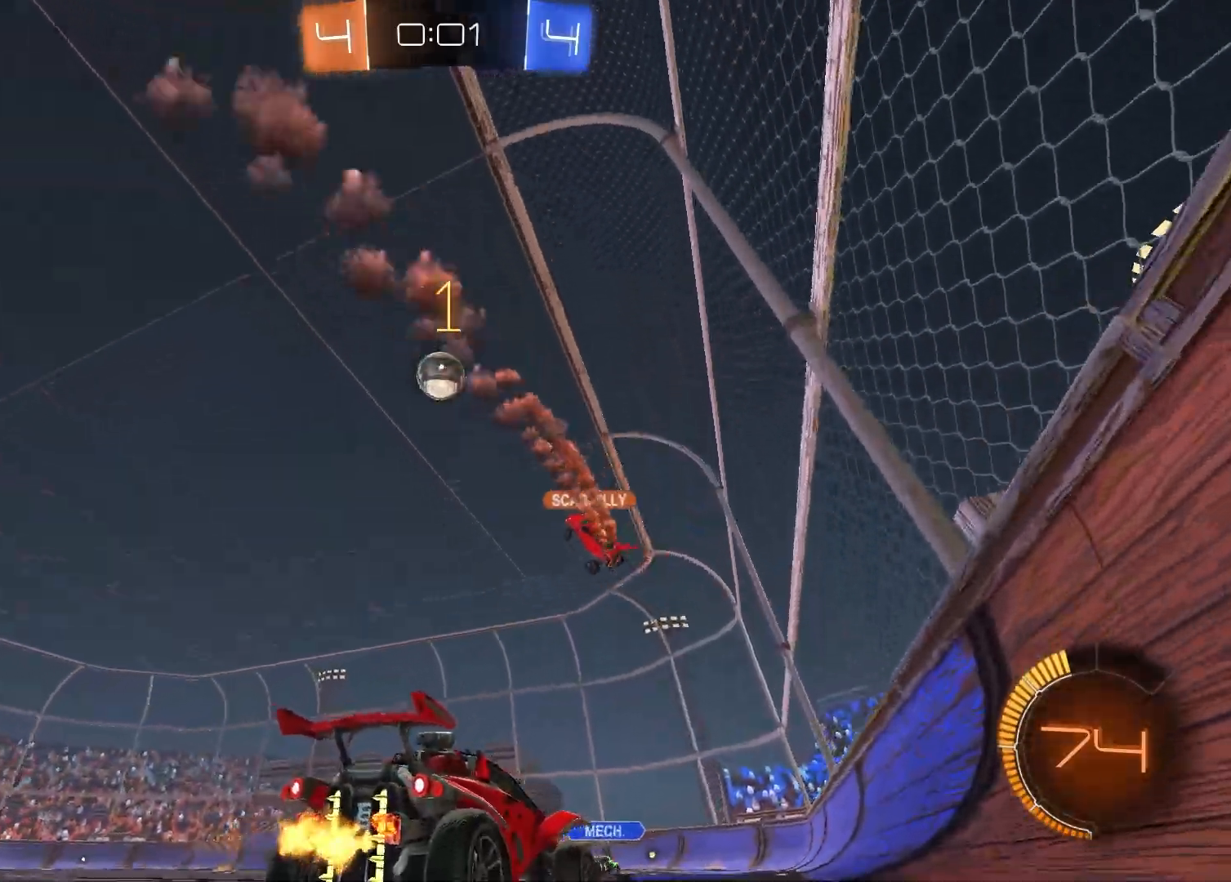
{"buttons": ["R1", "R2"], "left_stick": "center", "right_stick": "center", "events": [[67, "R2", "down"], [100, "left_stick", "left"], [250, "left_stick", "center"], [433, "R1", "down"]]}
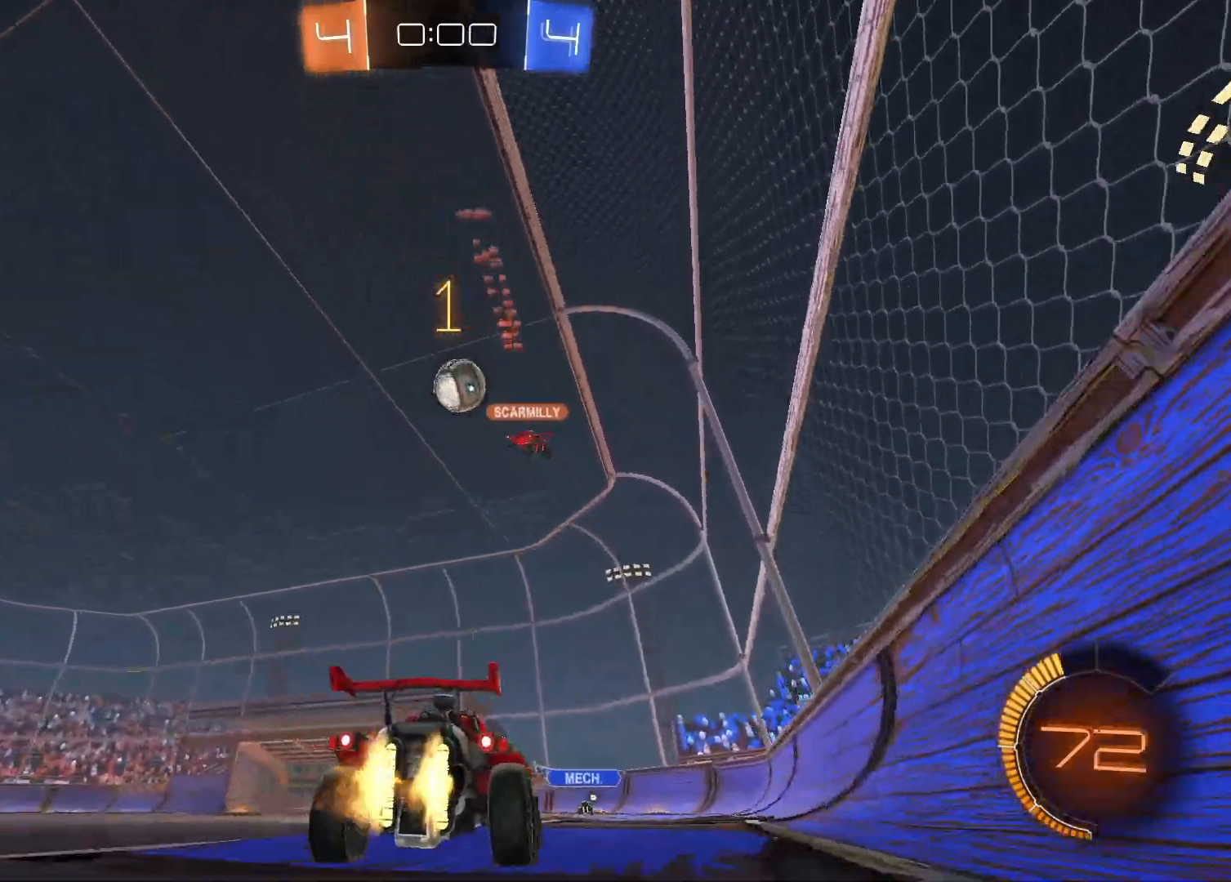
{"buttons": ["R1", "R2"], "left_stick": "center", "right_stick": "center", "events": [[117, "left_stick", "left"], [250, "left_stick", "center"]]}
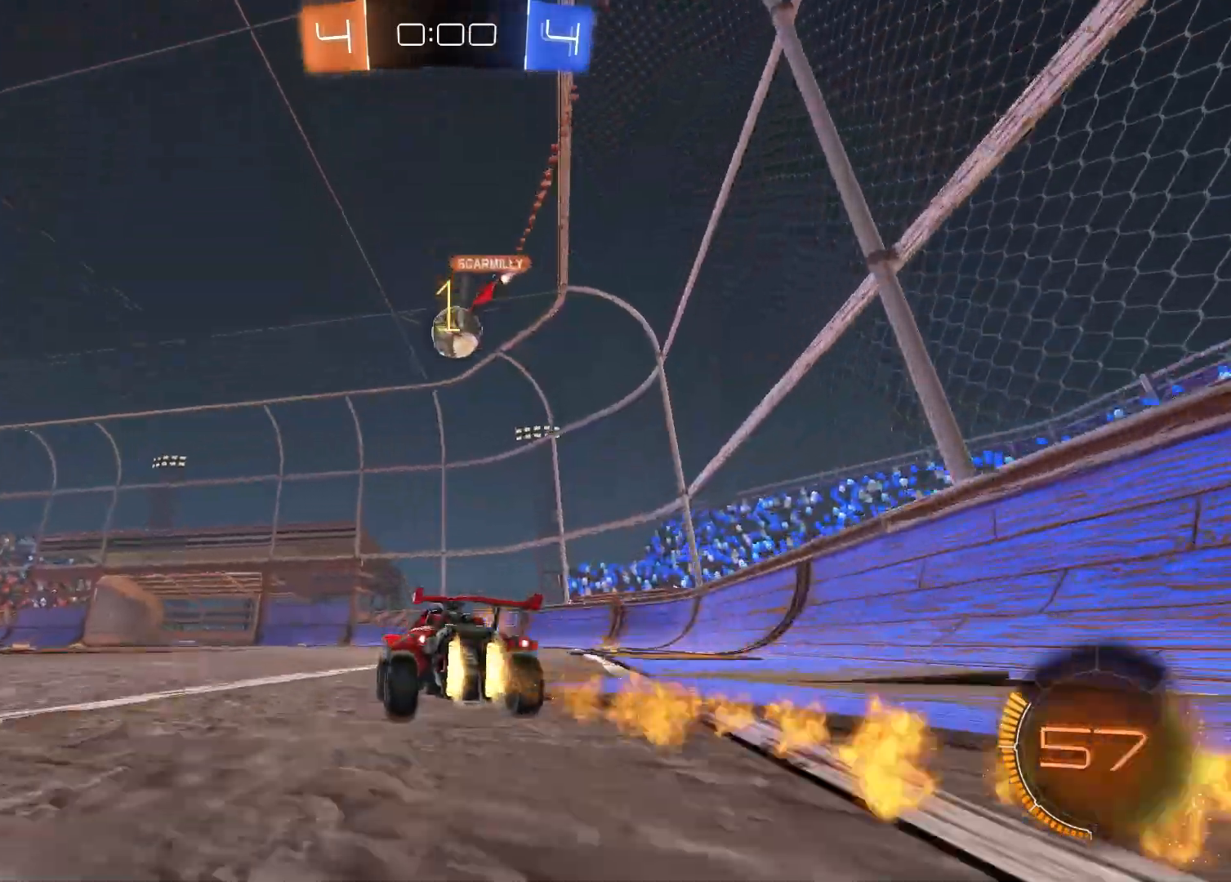
{"buttons": ["L2"], "left_stick": "center", "right_stick": "center", "events": [[83, "R1", "up"], [267, "R2", "up"], [300, "left_stick", "left"], [400, "left_stick", "center"], [417, "L2", "down"]]}
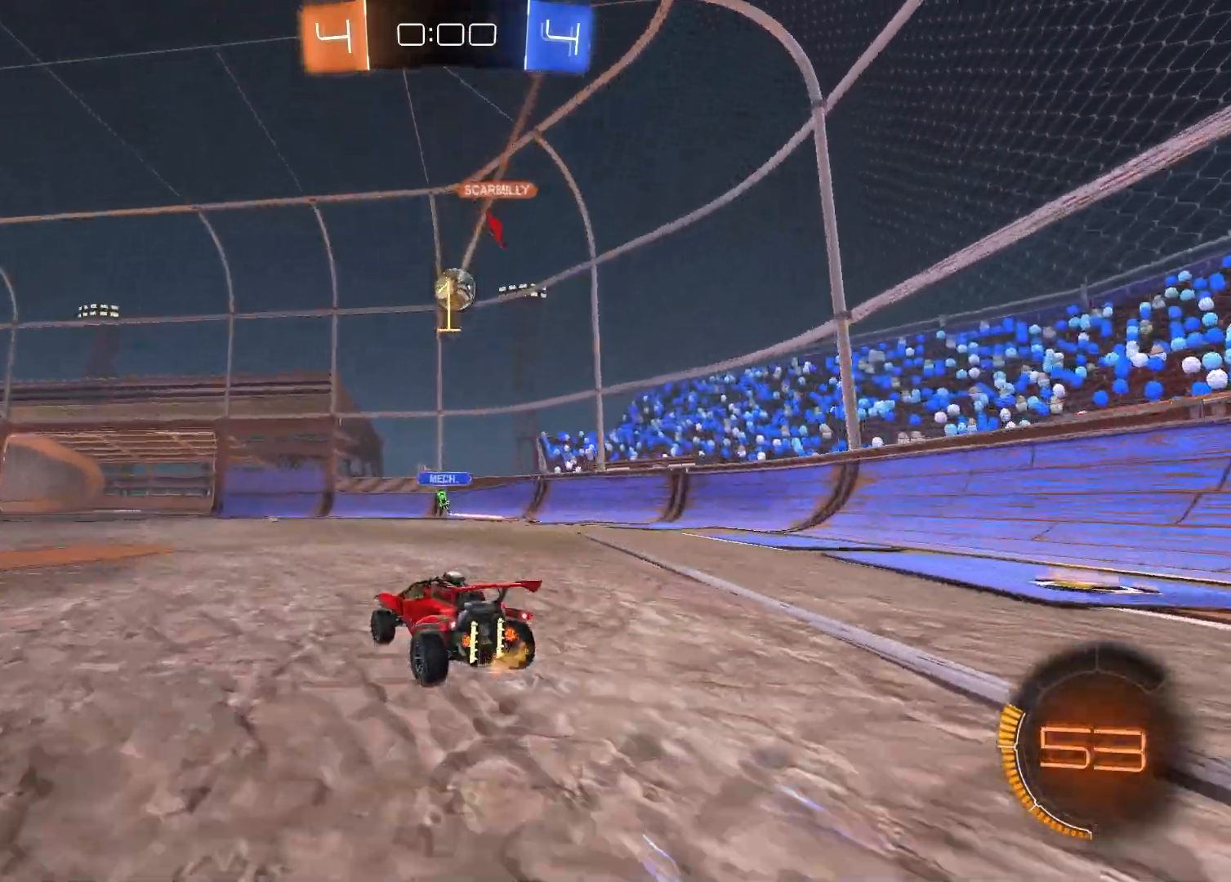
{"buttons": ["R2"], "left_stick": "center", "right_stick": "center", "events": [[17, "left_stick", "left"], [217, "left_stick", "center"], [267, "L2", "up"], [400, "R2", "down"]]}
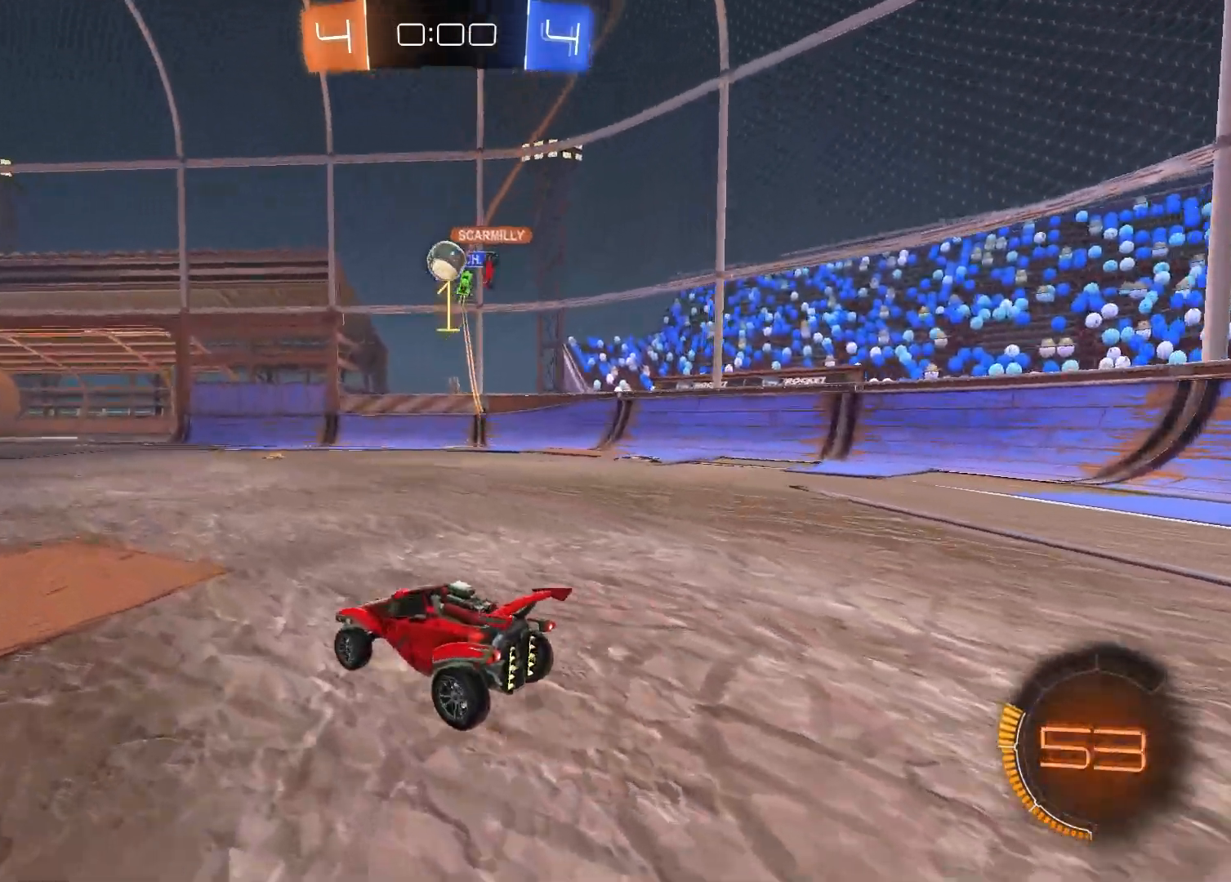
{"buttons": ["CROSS", "R2"], "left_stick": "down-right", "right_stick": "center", "events": [[300, "R2", "up"], [367, "left_stick", "down-right"], [400, "CROSS", "down"], [400, "R2", "down"]]}
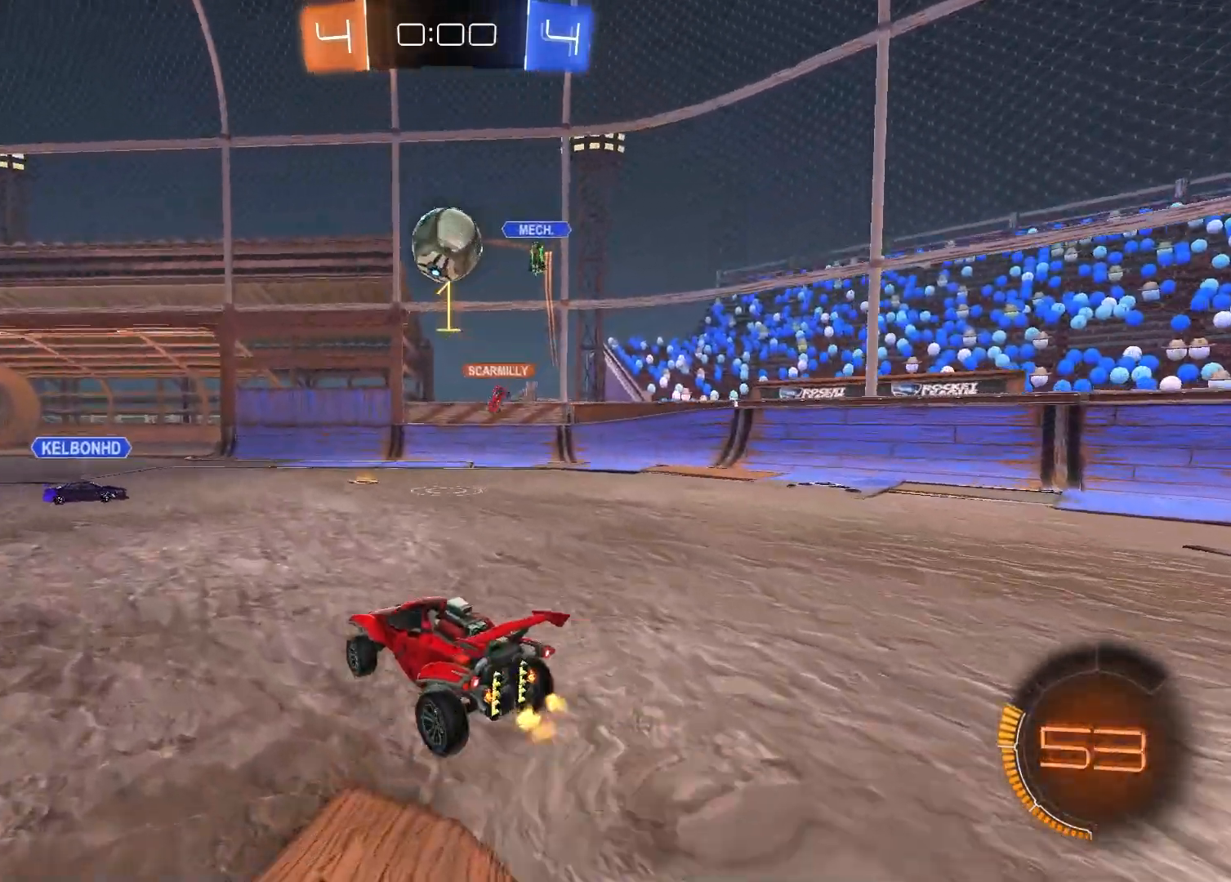
{"buttons": ["CROSS", "R2"], "left_stick": "up-left", "right_stick": "center", "events": [[183, "CROSS", "up"], [183, "R1", "down"], [233, "left_stick", "center"], [317, "left_stick", "up-left"], [333, "R1", "up"], [417, "CROSS", "down"]]}
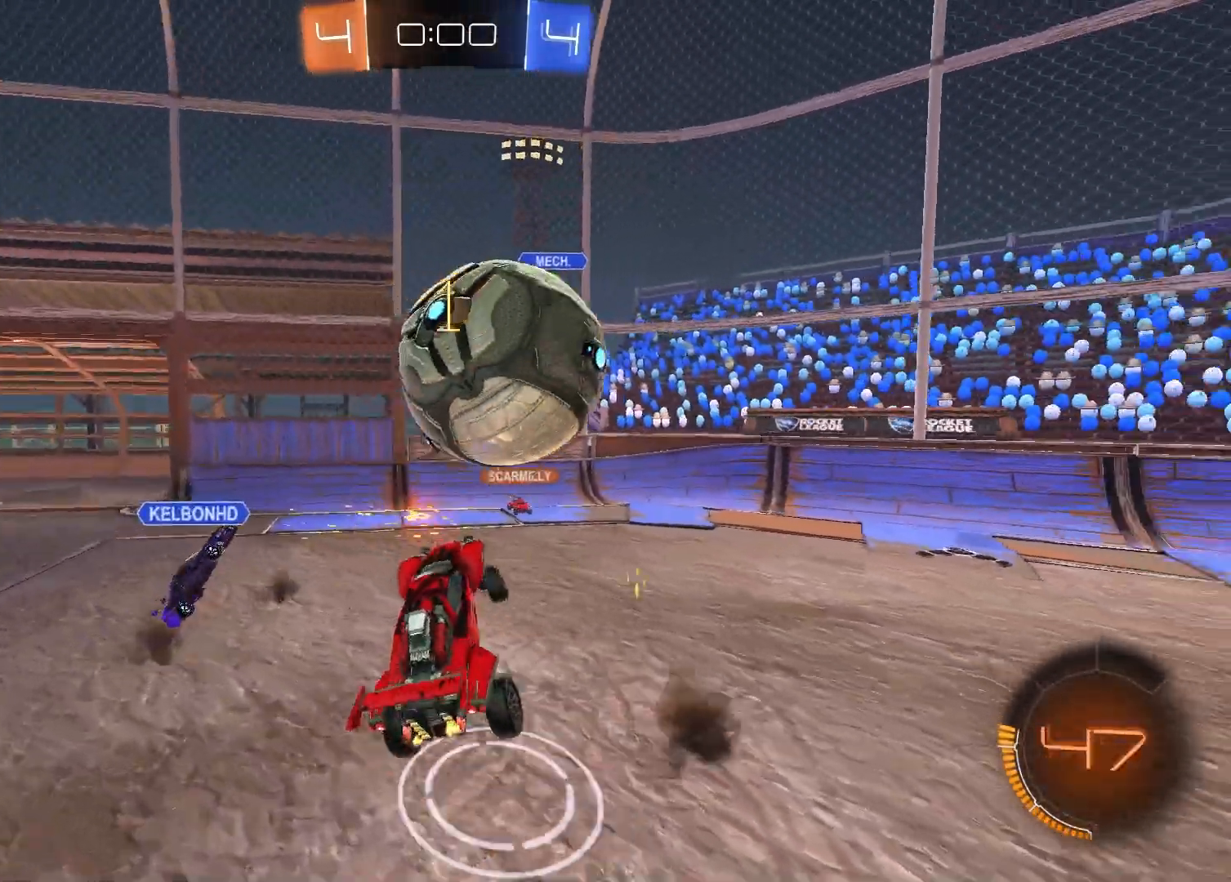
{"buttons": ["L1"], "left_stick": "left", "right_stick": "center", "events": [[33, "CROSS", "up"], [50, "left_stick", "down"], [67, "R2", "up"], [433, "L1", "down"], [483, "left_stick", "left"]]}
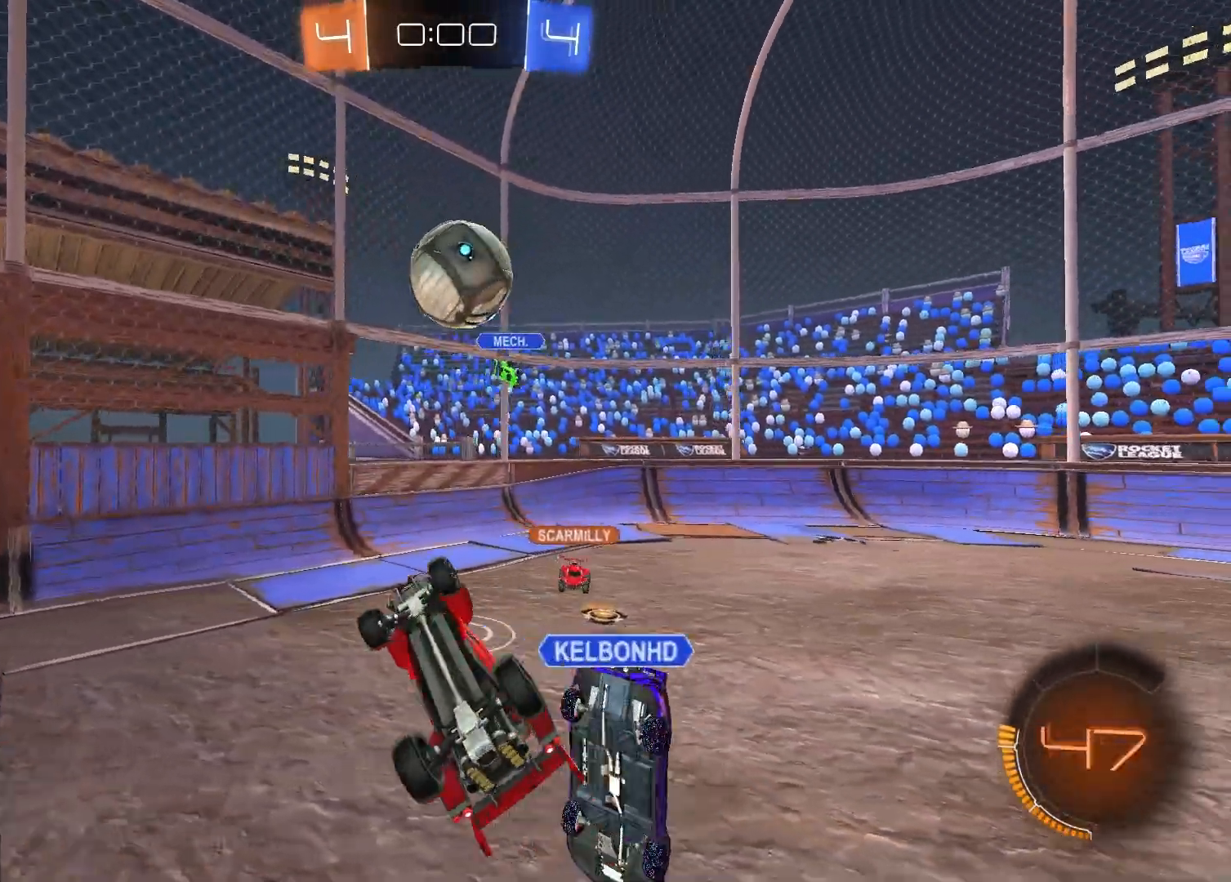
{"buttons": ["R2"], "left_stick": "up-left", "right_stick": "center", "events": [[17, "left_stick", "up-left"], [250, "L1", "up"], [383, "R2", "down"]]}
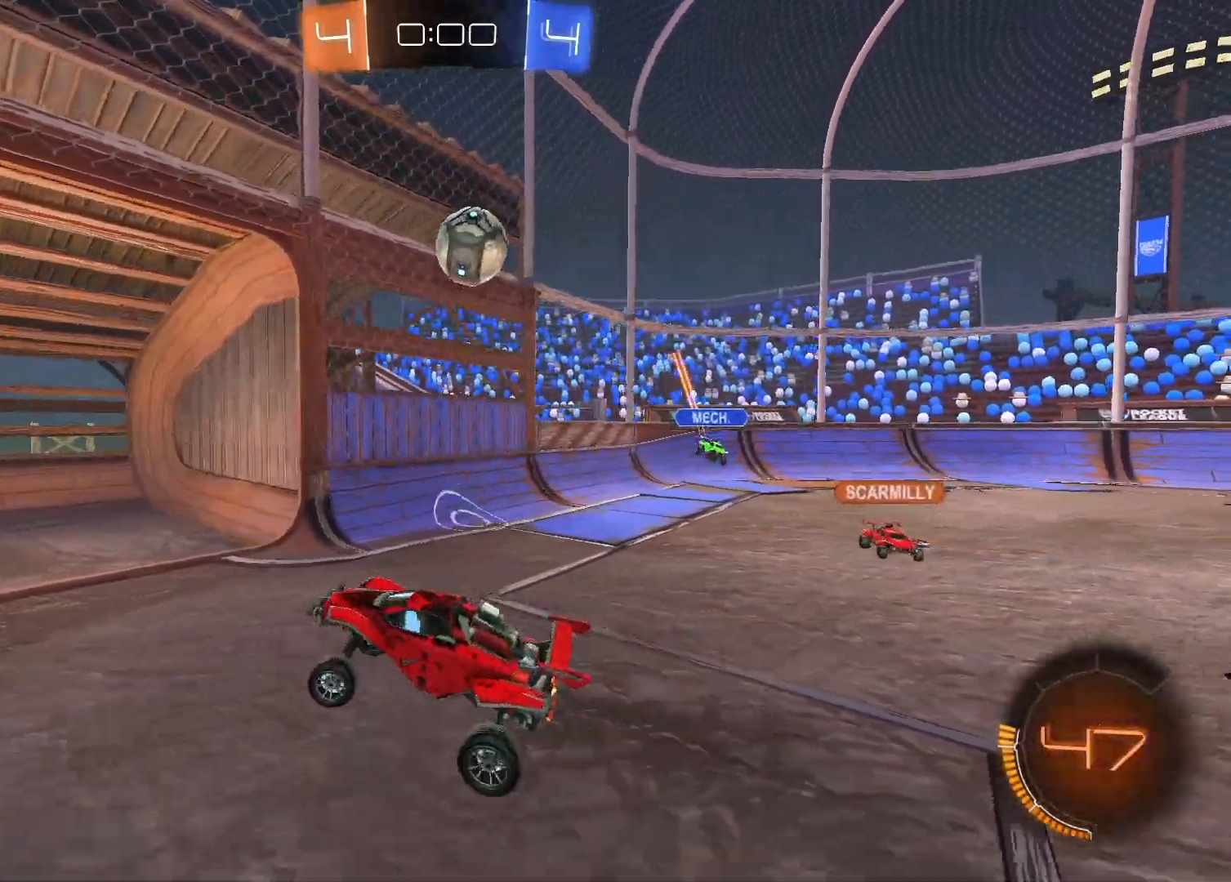
{"buttons": ["R2"], "left_stick": "left", "right_stick": "center", "events": [[67, "left_stick", "center"], [433, "left_stick", "left"]]}
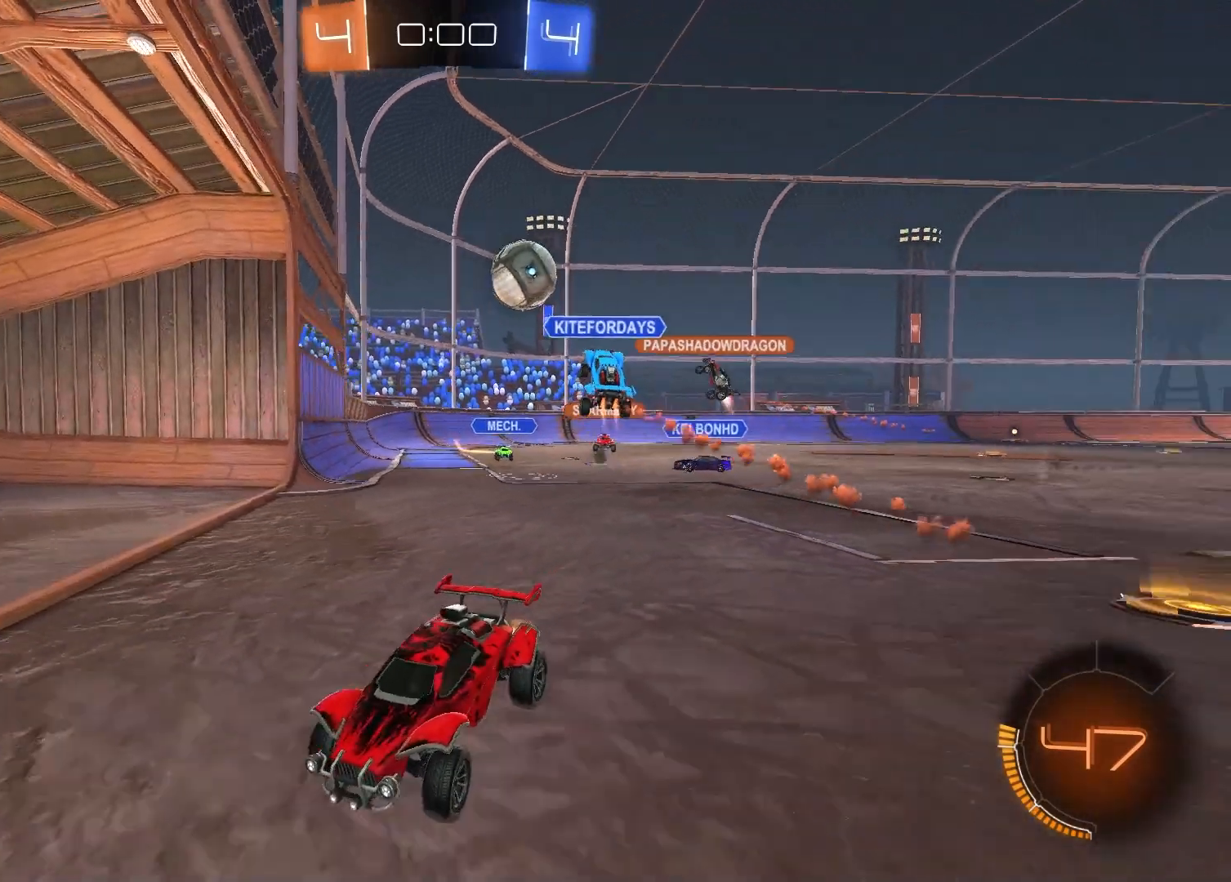
{"buttons": ["R2"], "left_stick": "center", "right_stick": "center", "events": [[283, "left_stick", "center"]]}
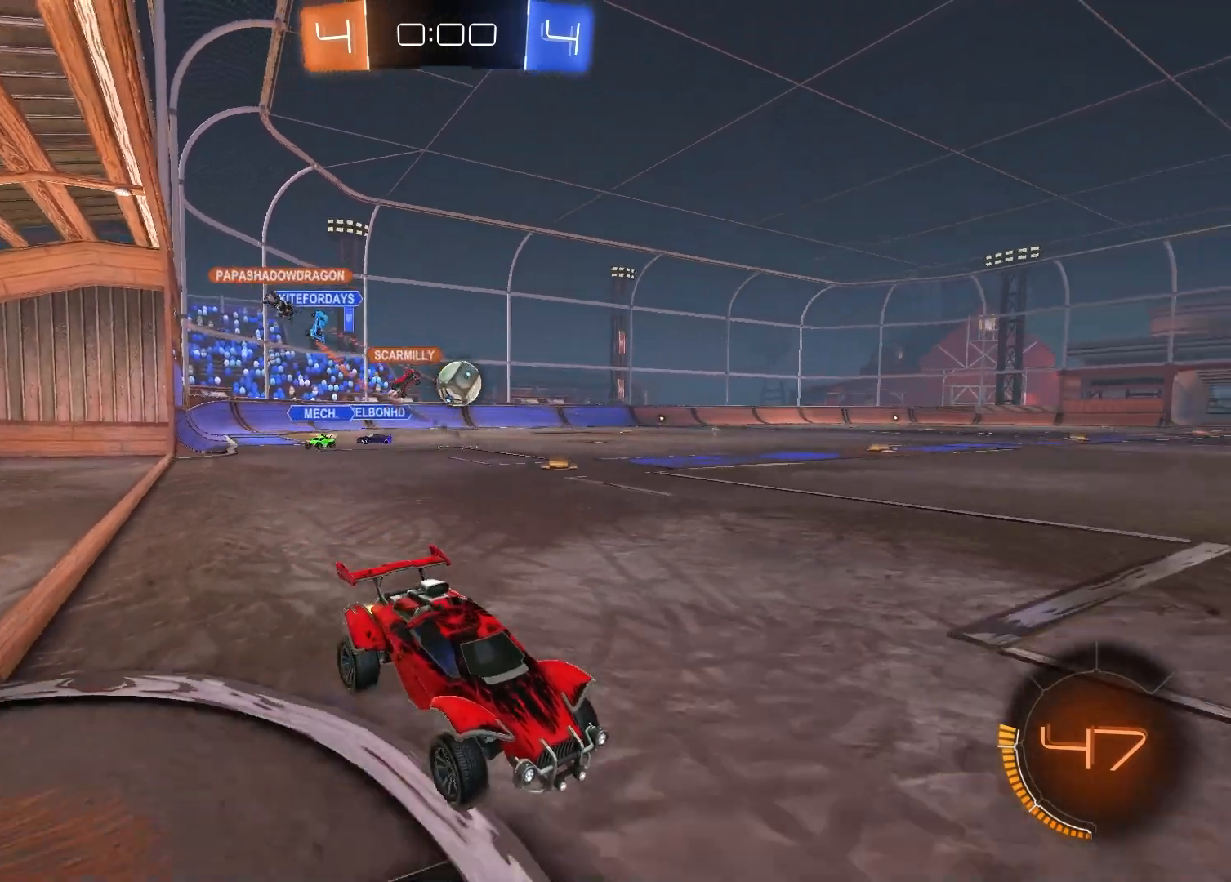
{"buttons": ["R2"], "left_stick": "left", "right_stick": "center", "events": [[33, "left_stick", "left"], [367, "left_stick", "center"], [450, "left_stick", "left"]]}
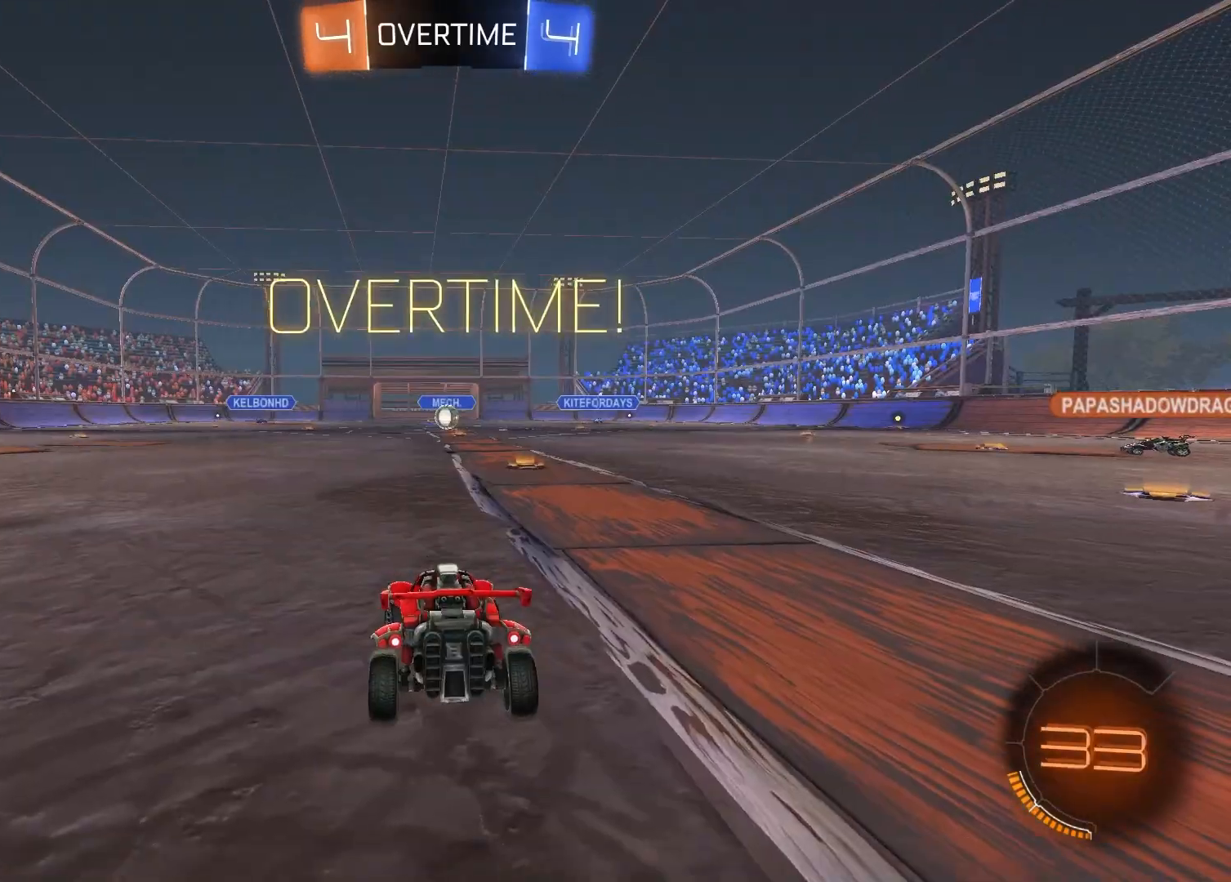
{"buttons": ["TRIANGLE"], "left_stick": "center", "right_stick": "center", "events": [[133, "R2", "up"], [217, "left_stick", "center"], [450, "TRIANGLE", "down"]]}
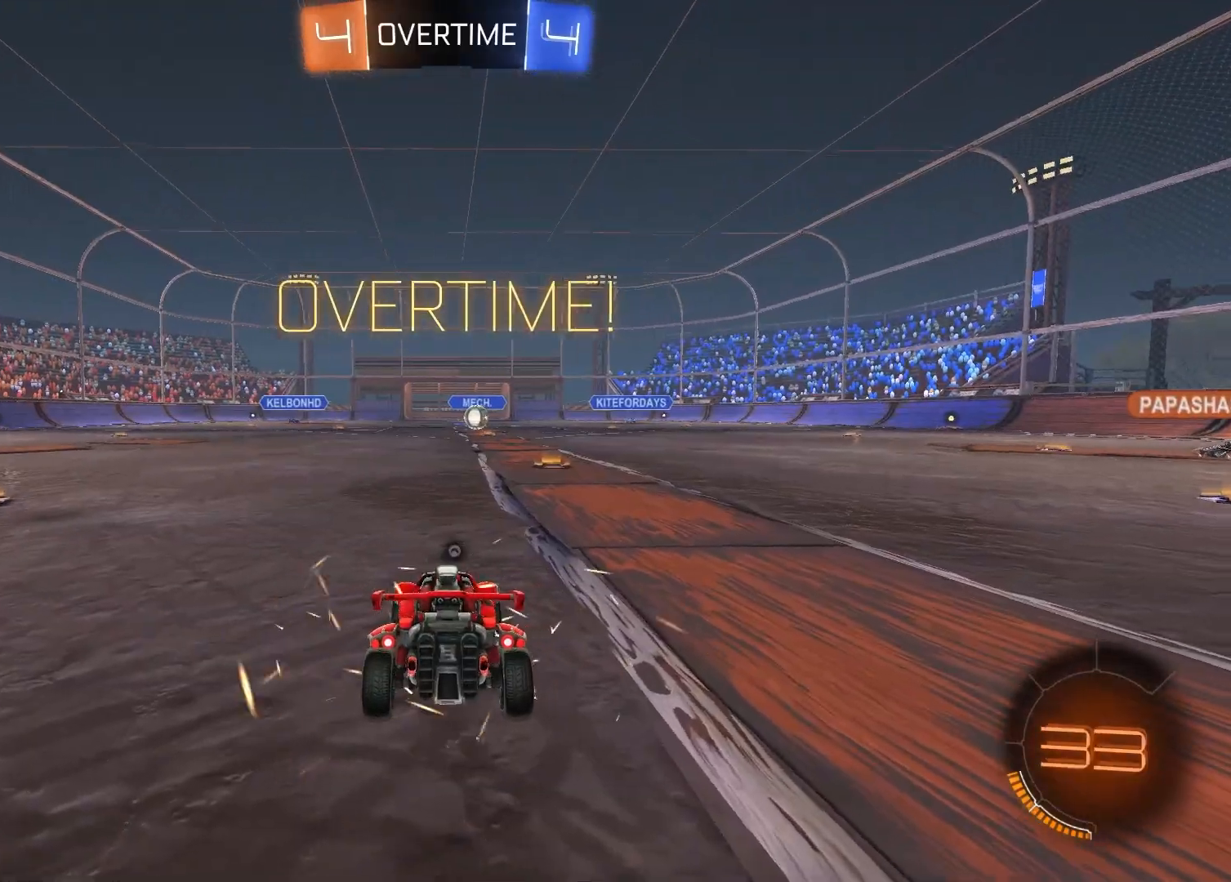
{"buttons": [], "left_stick": "center", "right_stick": "center", "events": [[67, "TRIANGLE", "up"]]}
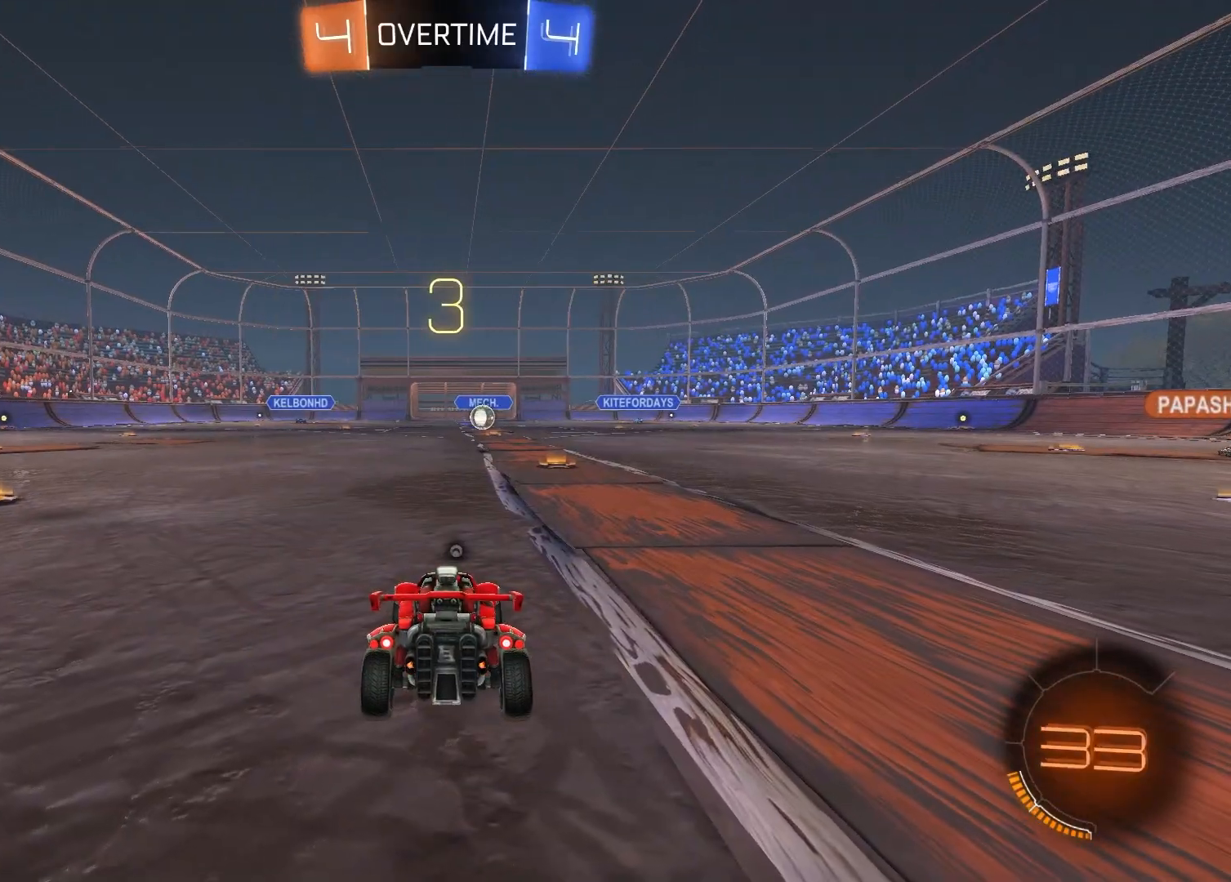
{"buttons": ["SELECT"], "left_stick": "center", "right_stick": "center", "events": [[300, "SELECT", "down"], [367, "R3", "down"], [433, "R3", "up"]]}
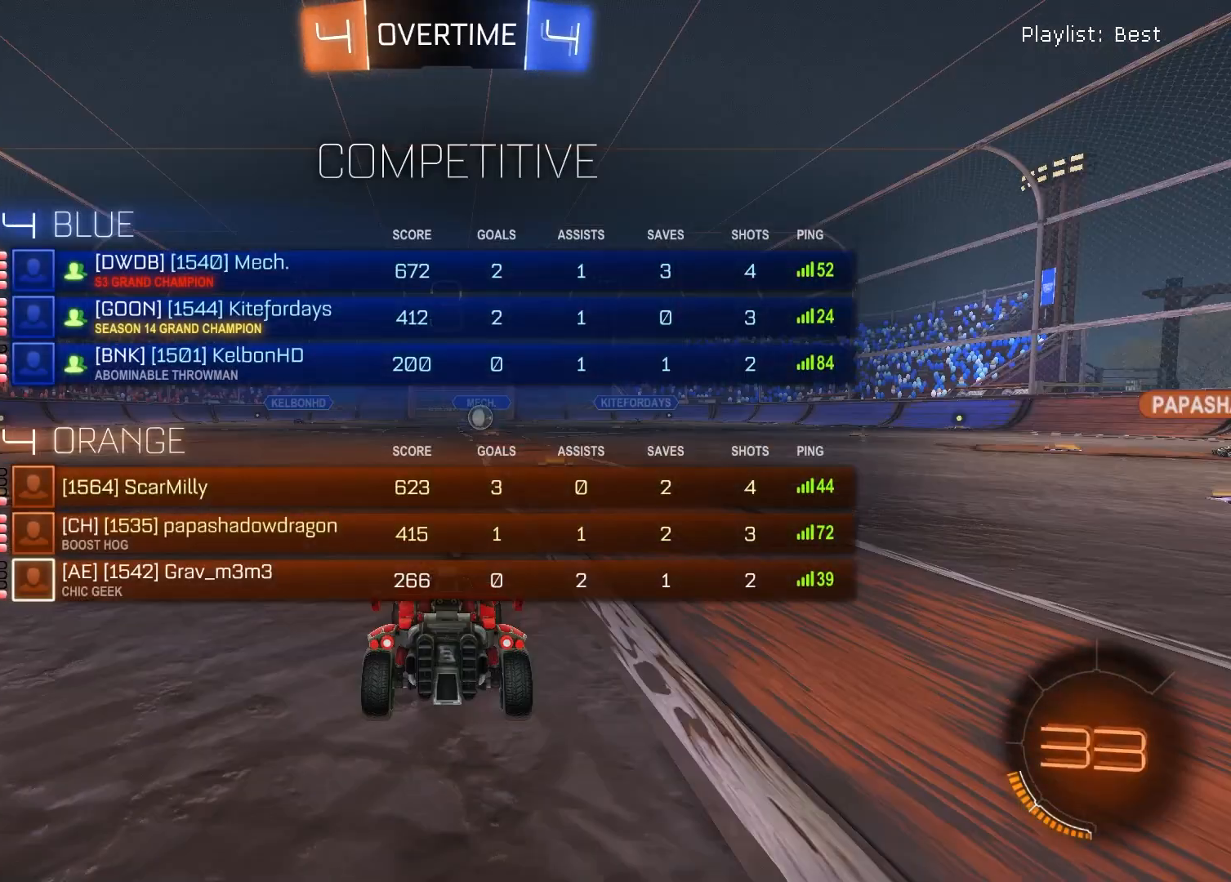
{"buttons": [], "left_stick": "center", "right_stick": "center", "events": [[117, "R3", "down"], [167, "R3", "up"], [467, "SELECT", "up"]]}
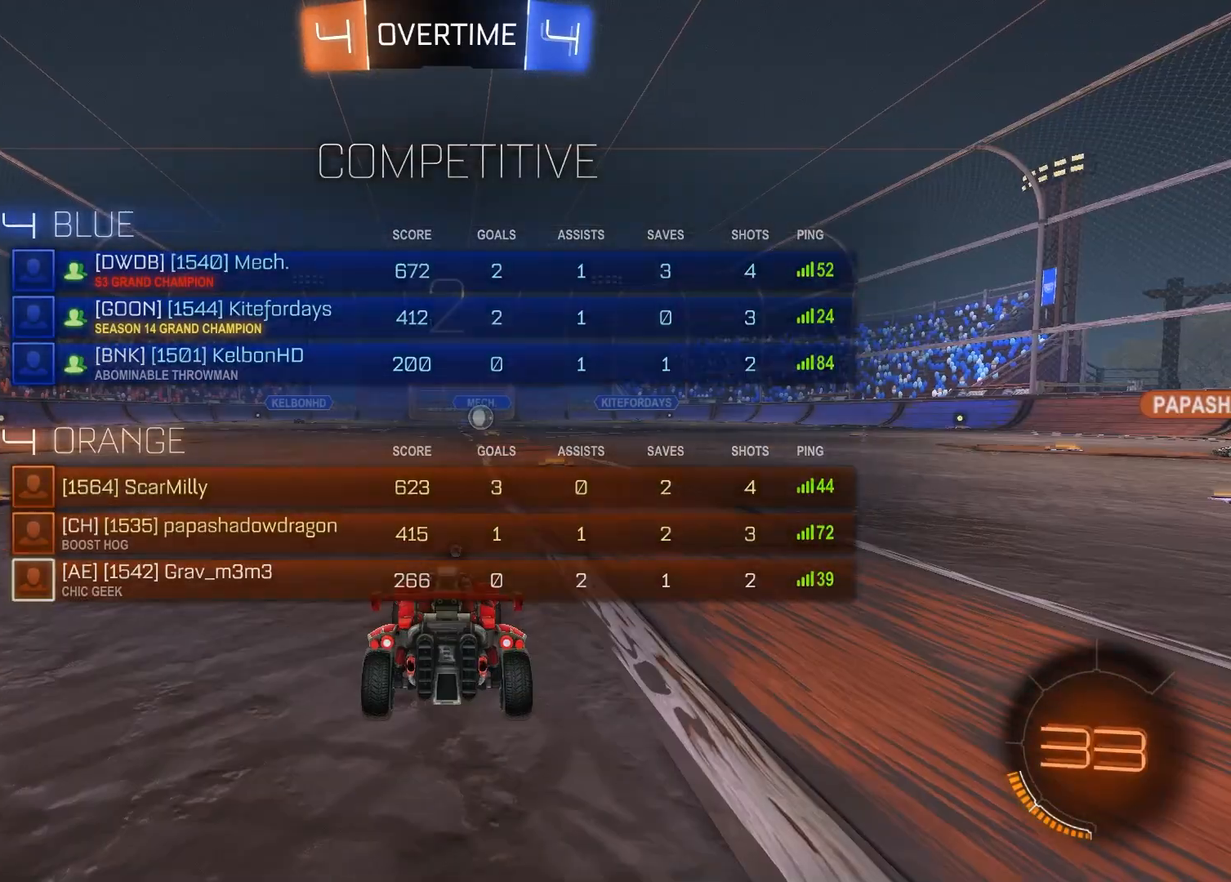
{"buttons": [], "left_stick": "center", "right_stick": "center", "events": []}
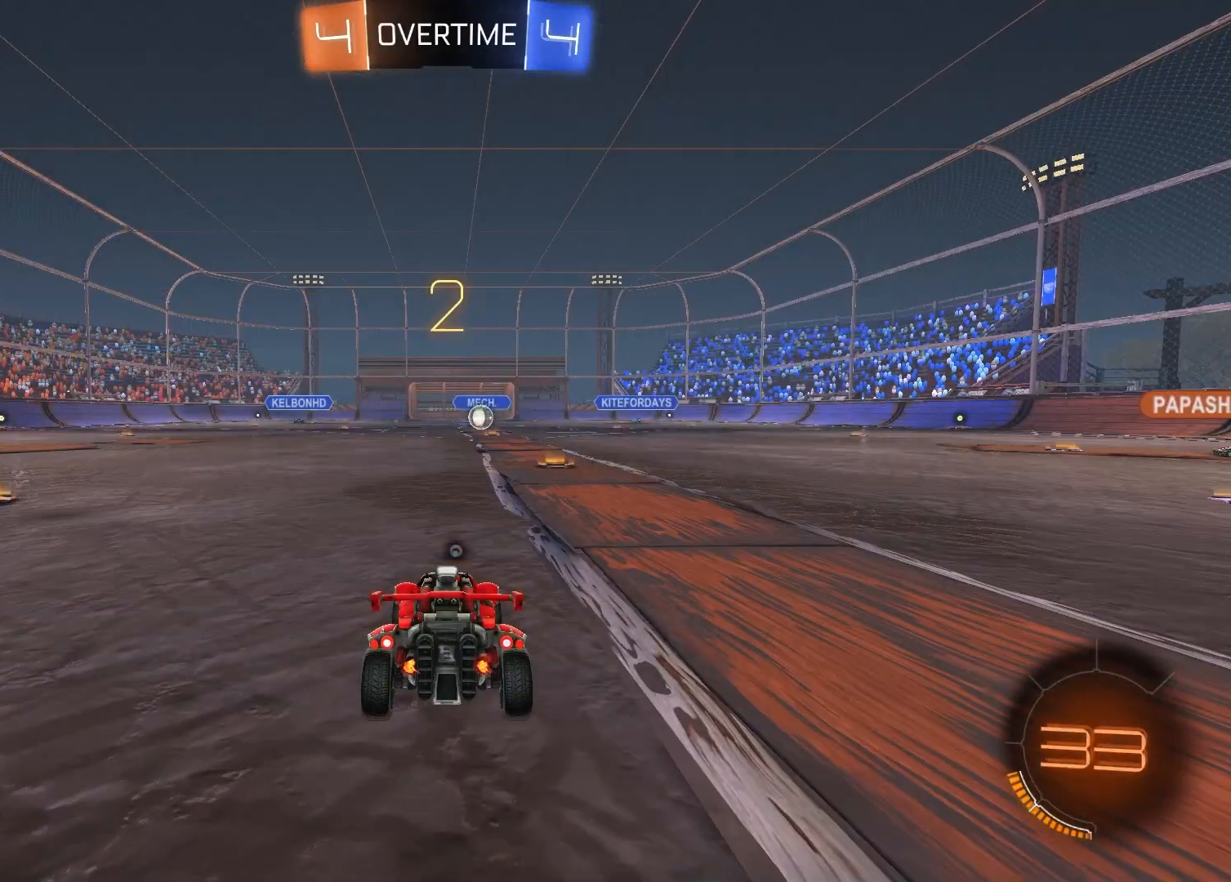
{"buttons": [], "left_stick": "center", "right_stick": "center", "events": []}
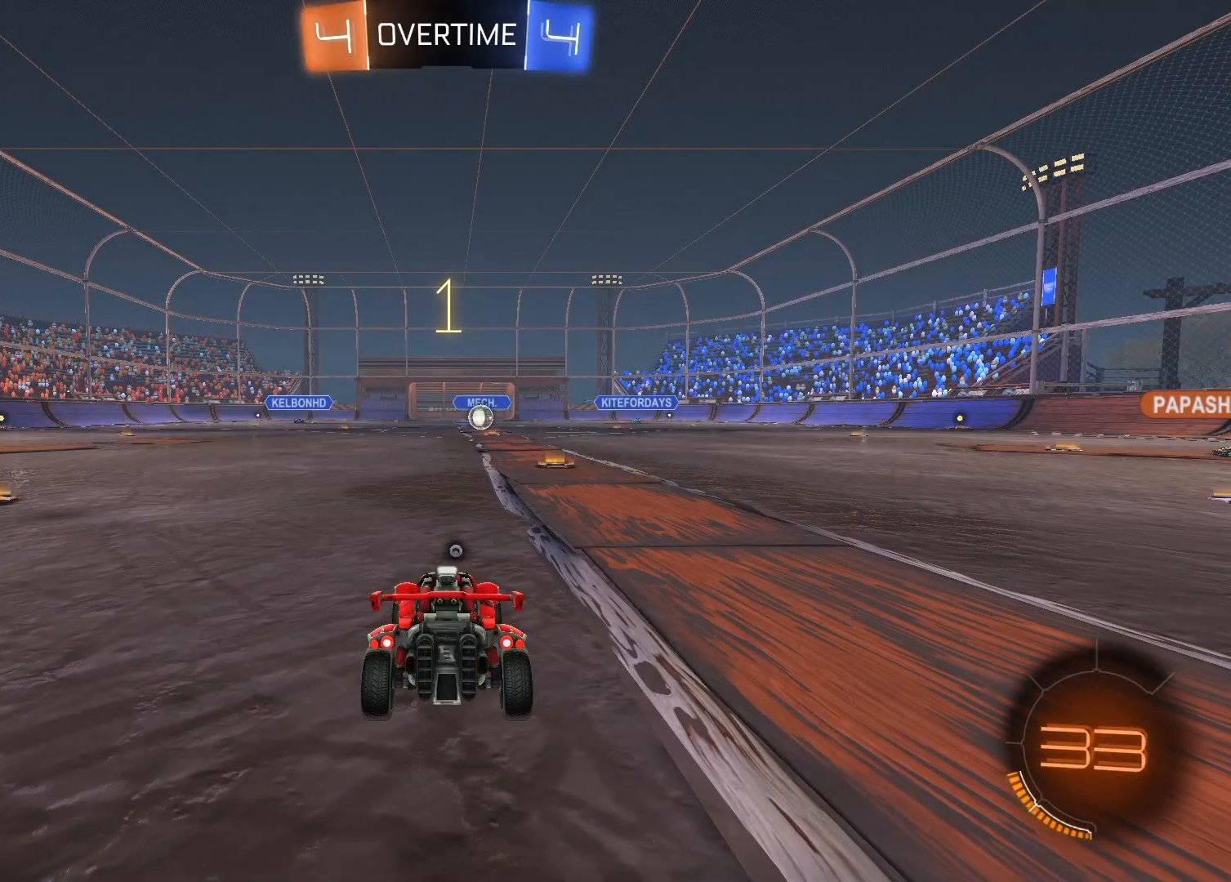
{"buttons": [], "left_stick": "center", "right_stick": "center", "events": []}
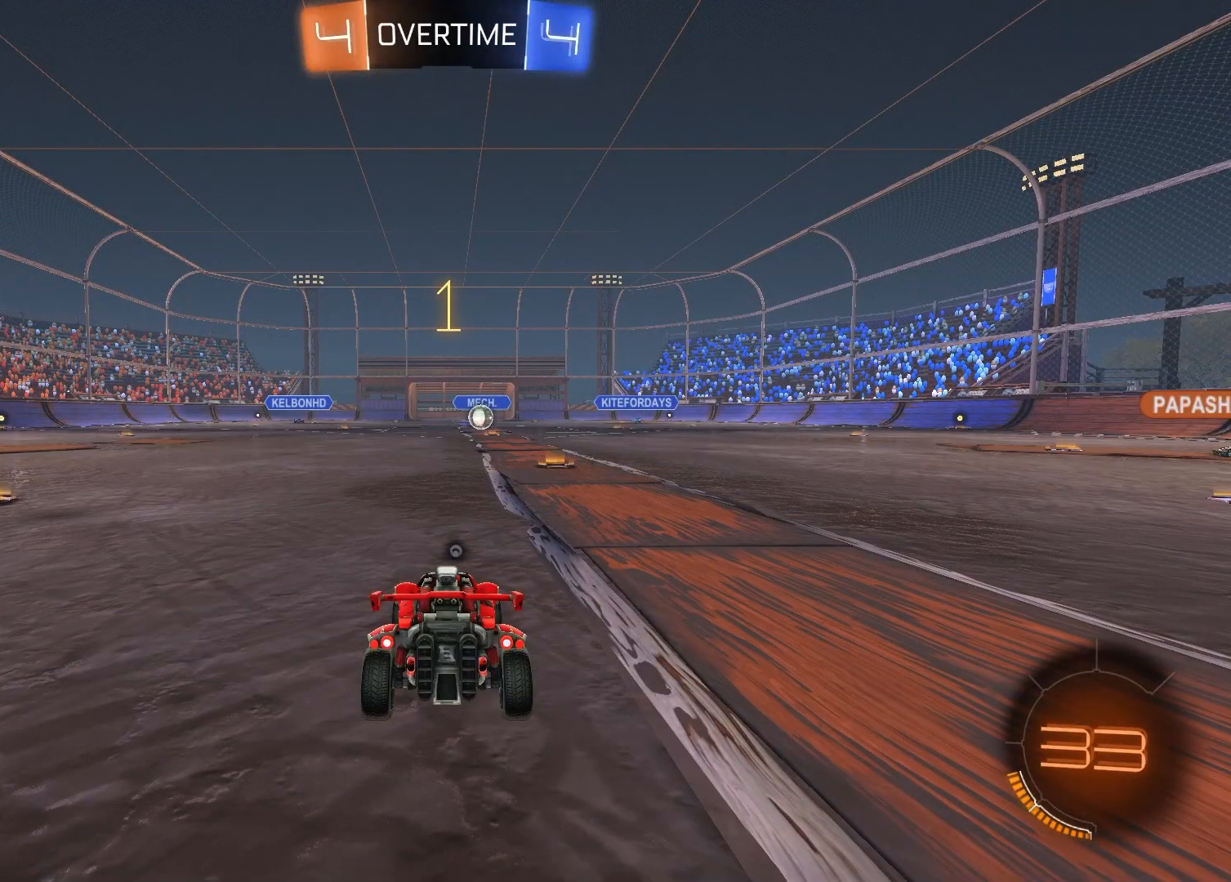
{"buttons": ["R1", "R2"], "left_stick": "left", "right_stick": "center", "events": [[133, "R2", "down"], [200, "TRIANGLE", "down"], [200, "left_stick", "left"], [217, "R1", "down"], [333, "TRIANGLE", "up"]]}